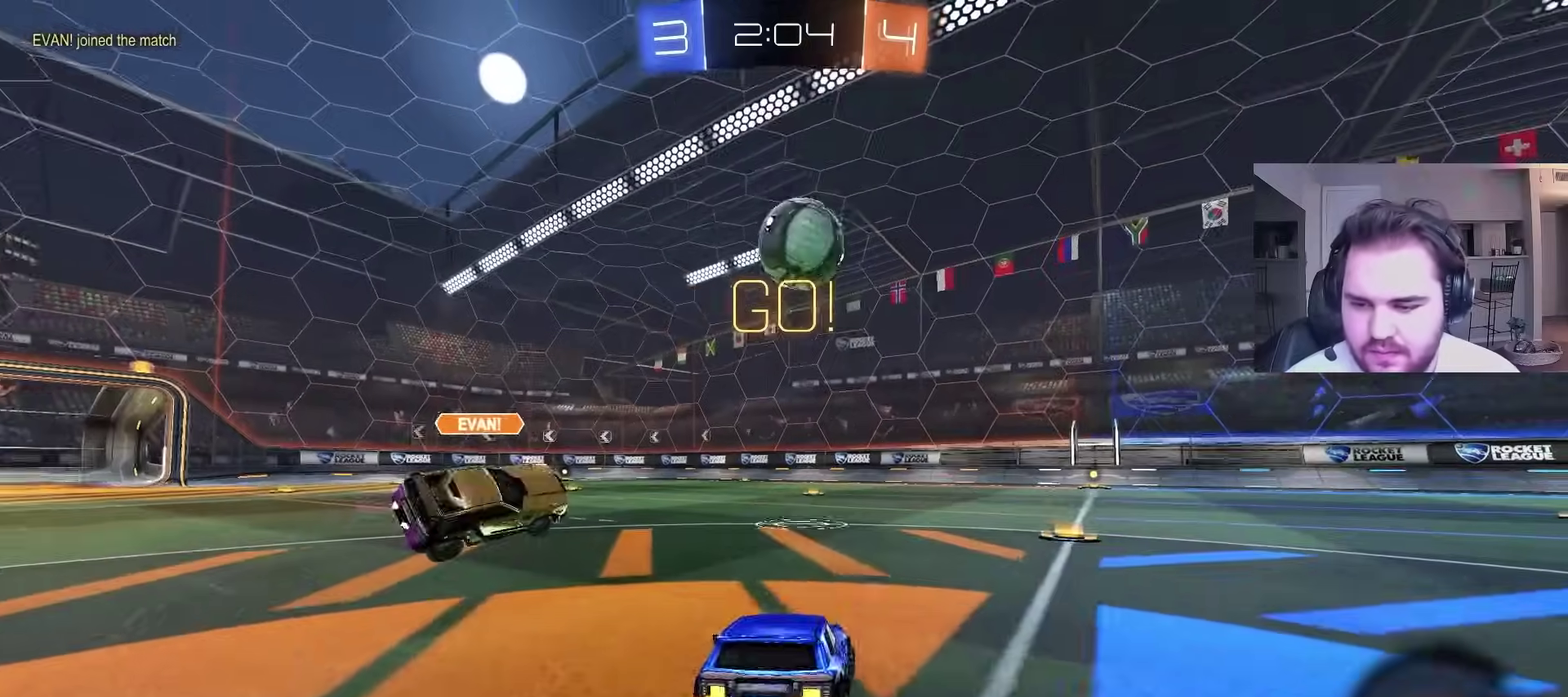
Gameplay with a controller (PlayStation layout); each line is a JSON object with the inputs held at the frame after it. "events" lists button and stick changes between this image and that frame as [ms after this image, input, new state], when the widget could be followed in between. Not read: R1.
{"buttons": ["CIRCLE", "R2"], "left_stick": "up-right", "right_stick": "center", "events": [[33, "CROSS", "up"], [167, "left_stick", "center"], [233, "CIRCLE", "down"], [450, "left_stick", "right"], [500, "left_stick", "up-right"]]}
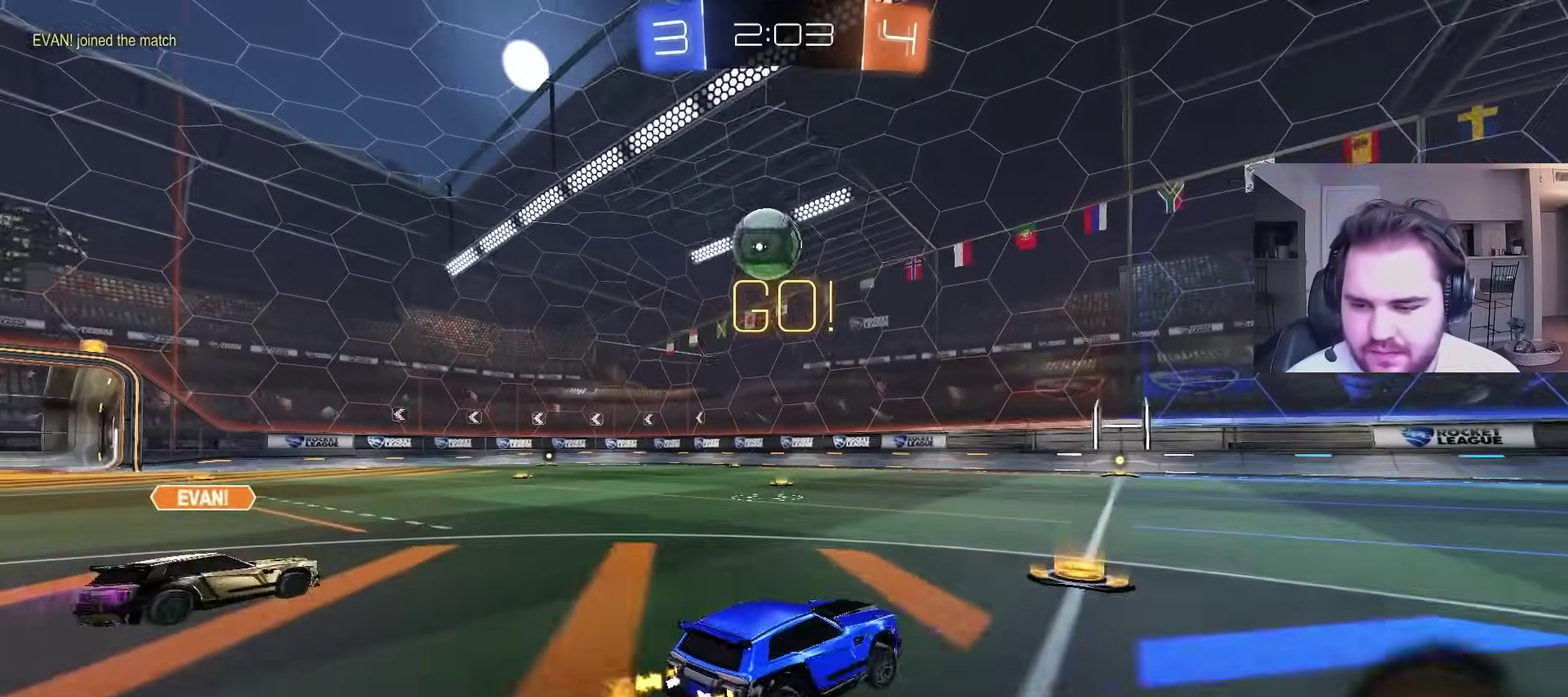
{"buttons": ["CIRCLE", "TRIANGLE", "R2"], "left_stick": "center", "right_stick": "center", "events": [[100, "left_stick", "up-left"], [117, "L1", "down"], [183, "CROSS", "down"], [217, "left_stick", "down"], [267, "TRIANGLE", "down"], [300, "L1", "up"], [317, "CROSS", "up"], [333, "R2", "up"], [367, "TRIANGLE", "up"], [417, "R2", "down"], [450, "TRIANGLE", "down"], [467, "left_stick", "center"]]}
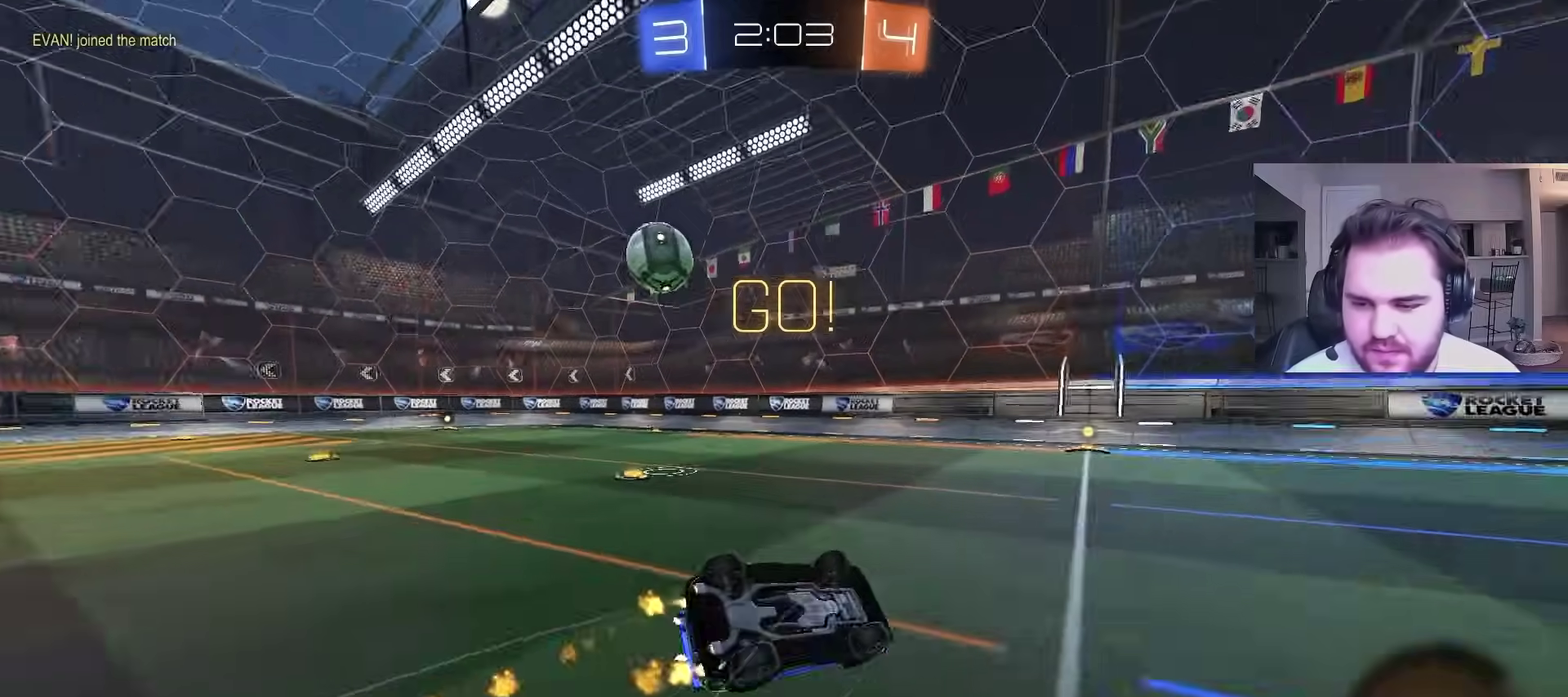
{"buttons": [], "left_stick": "center", "right_stick": "center", "events": [[50, "left_stick", "down-left"], [83, "L1", "down"], [83, "TRIANGLE", "up"], [167, "TRIANGLE", "down"], [217, "left_stick", "up-right"], [317, "TRIANGLE", "up"], [400, "CIRCLE", "up"], [450, "L1", "up"], [450, "left_stick", "center"], [467, "R2", "up"]]}
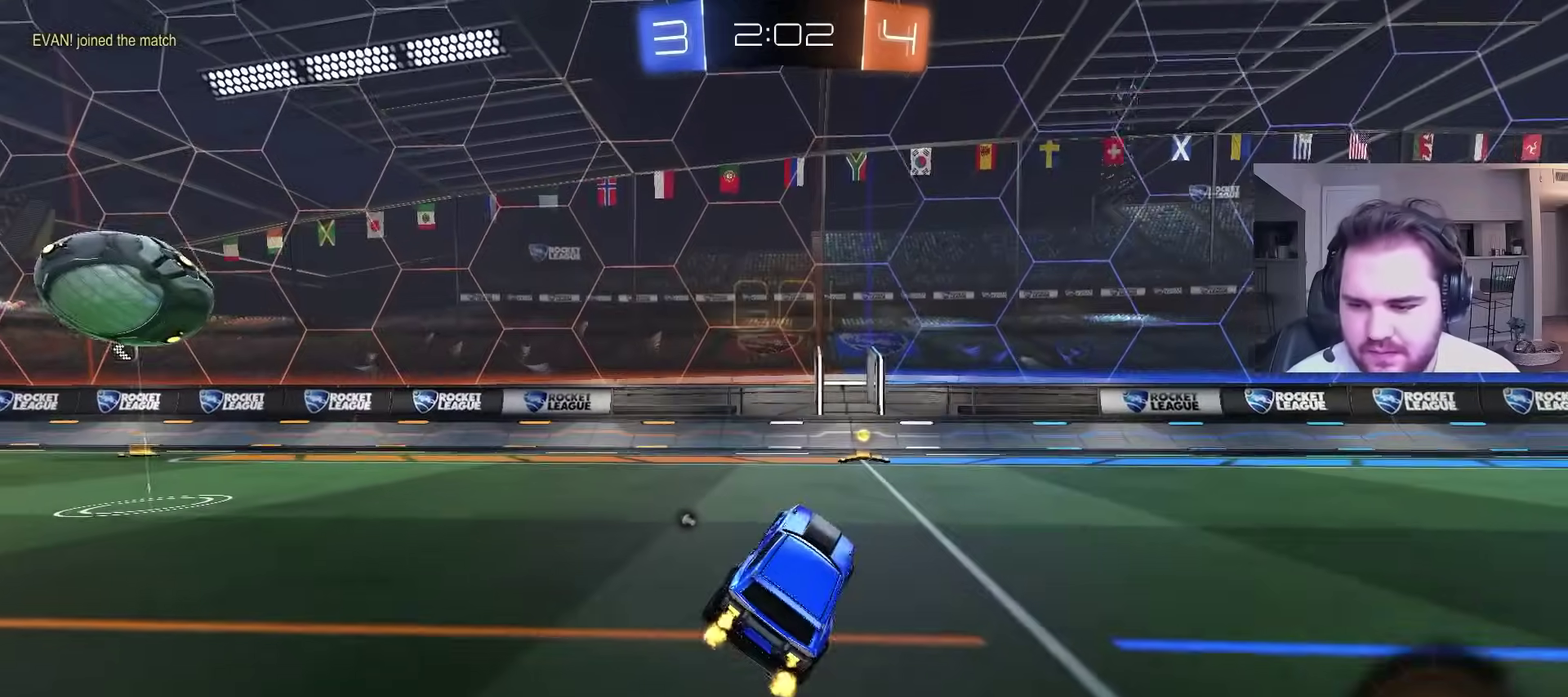
{"buttons": ["CIRCLE", "L1", "R2"], "left_stick": "left", "right_stick": "center", "events": [[150, "left_stick", "up-right"], [283, "R2", "down"], [300, "left_stick", "center"], [367, "TRIANGLE", "down"], [400, "CIRCLE", "down"], [450, "left_stick", "left"], [500, "L1", "down"], [500, "TRIANGLE", "up"]]}
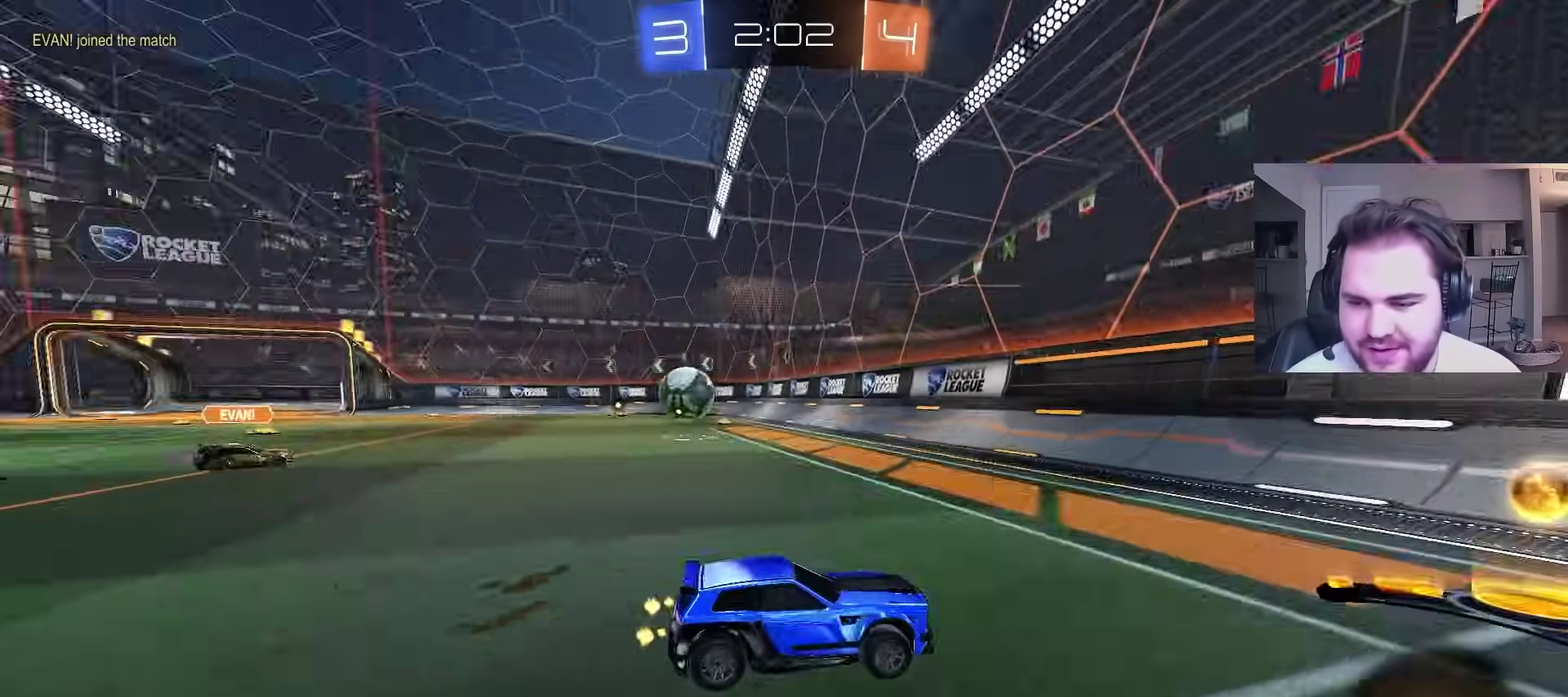
{"buttons": ["CIRCLE", "R2"], "left_stick": "left", "right_stick": "center", "events": [[83, "L1", "up"]]}
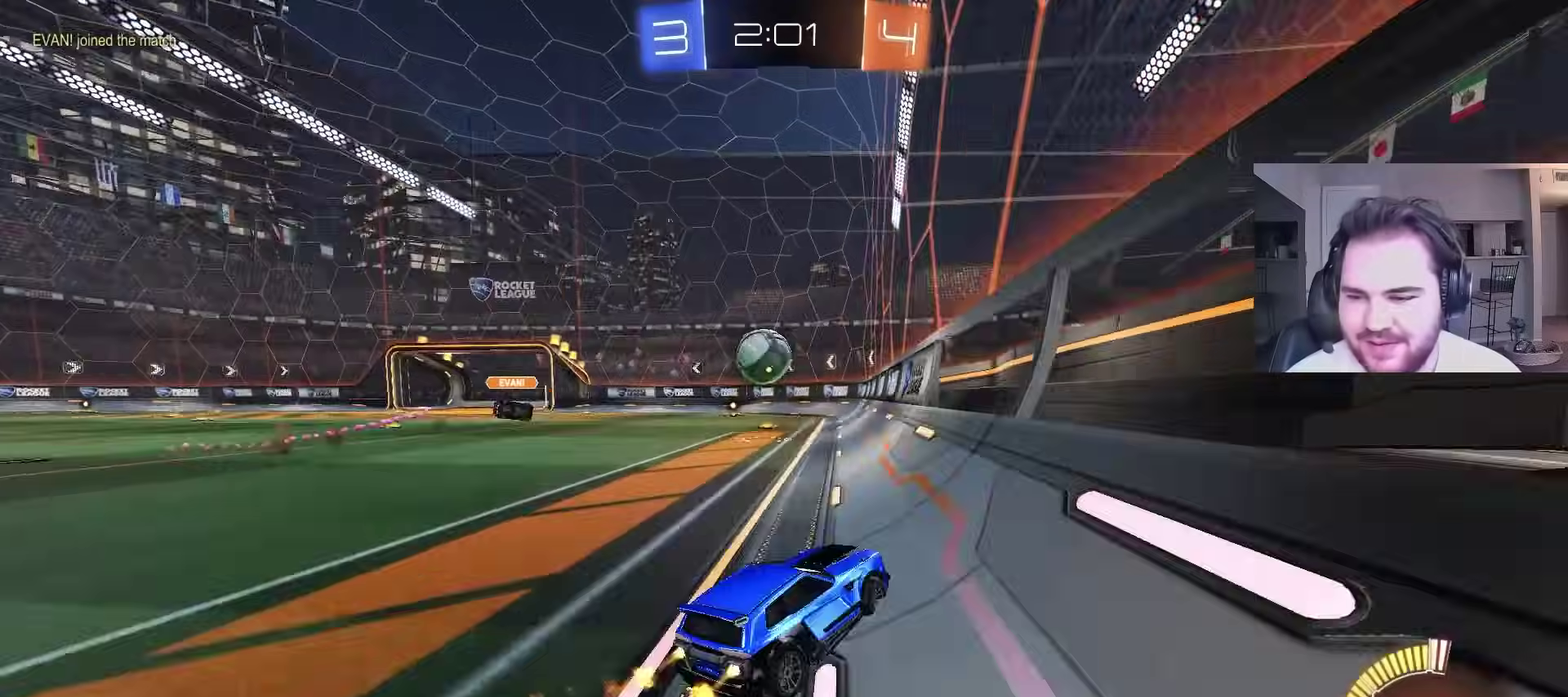
{"buttons": ["R2"], "left_stick": "left", "right_stick": "center", "events": [[67, "left_stick", "center"], [133, "left_stick", "left"], [217, "CIRCLE", "up"], [350, "left_stick", "center"], [483, "left_stick", "left"]]}
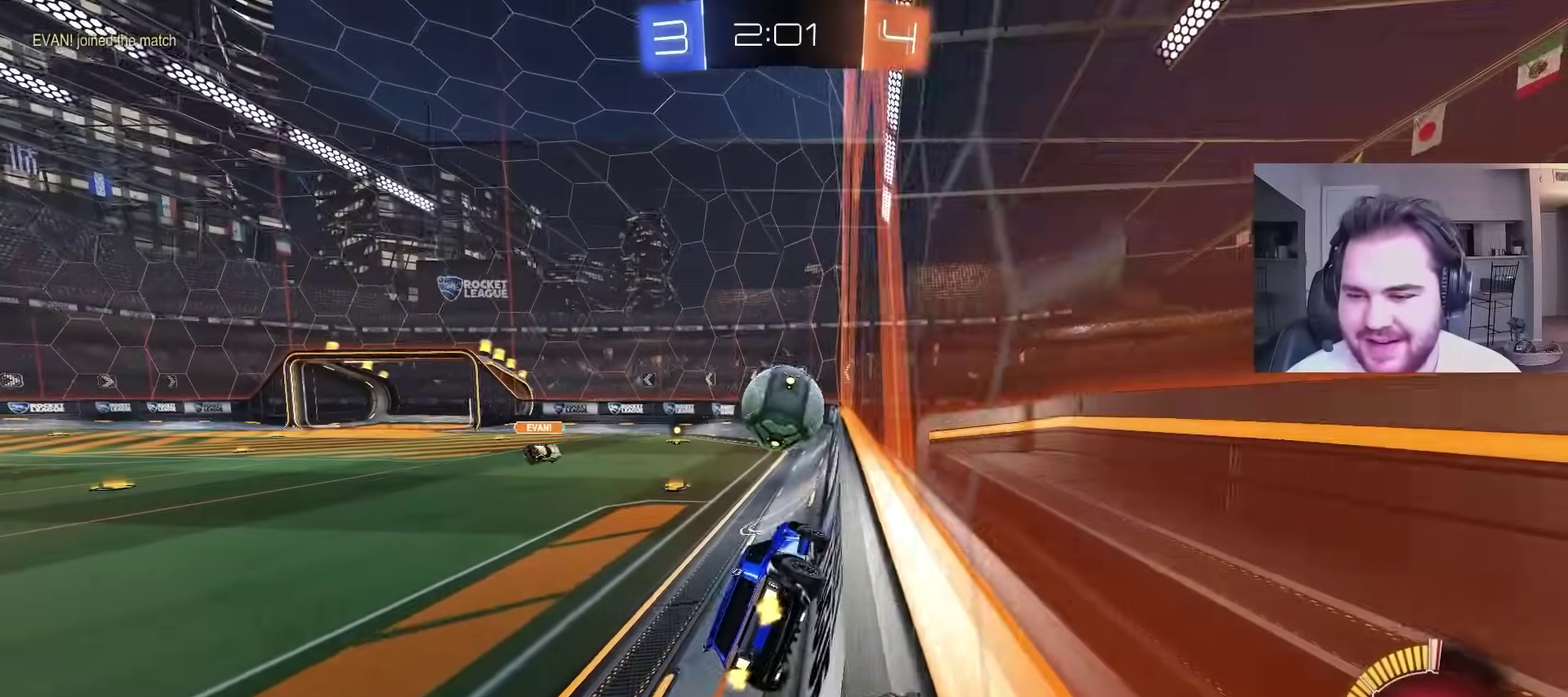
{"buttons": ["R2"], "left_stick": "center", "right_stick": "center", "events": [[17, "L2", "down"], [50, "R2", "up"], [300, "left_stick", "center"], [317, "L2", "up"], [317, "R2", "down"]]}
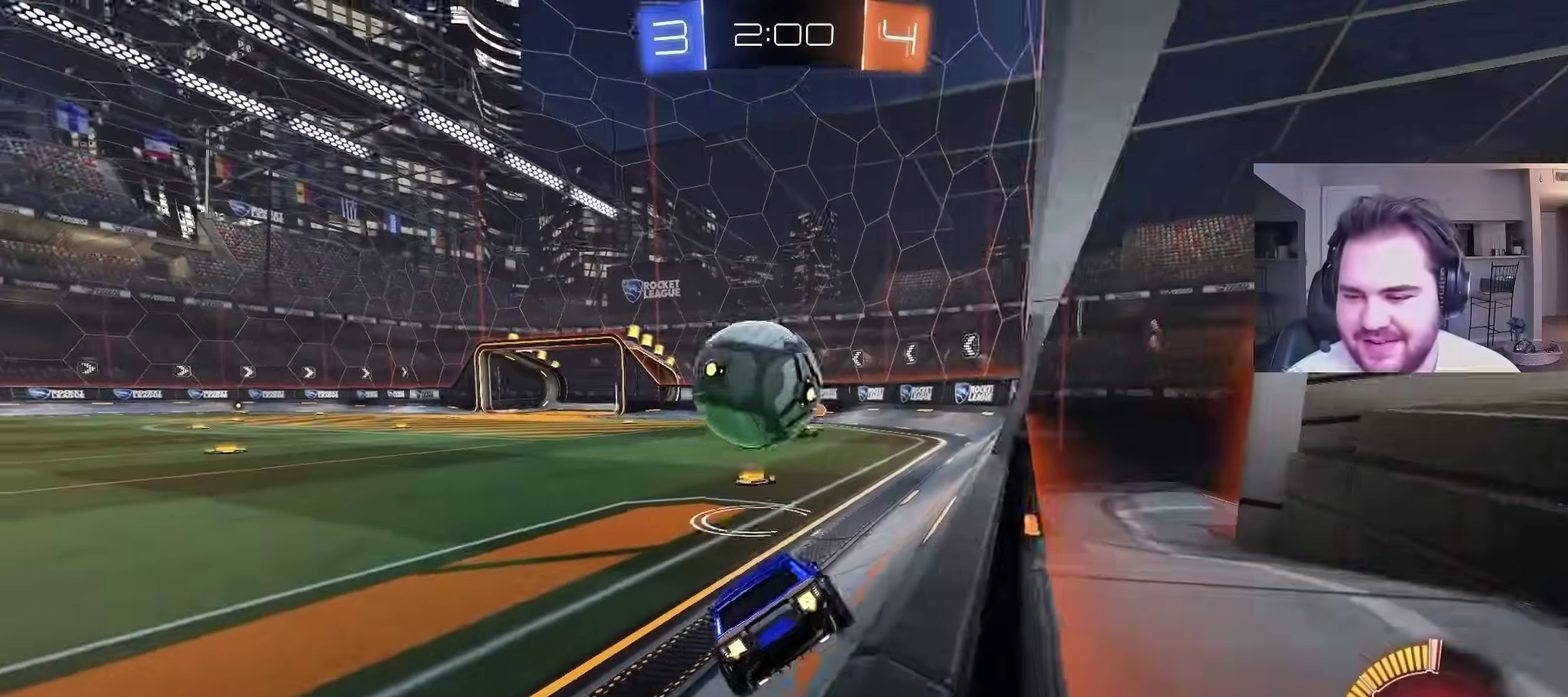
{"buttons": ["CROSS"], "left_stick": "down", "right_stick": "center", "events": [[67, "CIRCLE", "down"], [167, "left_stick", "up-left"], [317, "left_stick", "center"], [433, "CROSS", "down"], [433, "left_stick", "left"], [450, "CIRCLE", "up"], [467, "R2", "up"], [500, "left_stick", "down"]]}
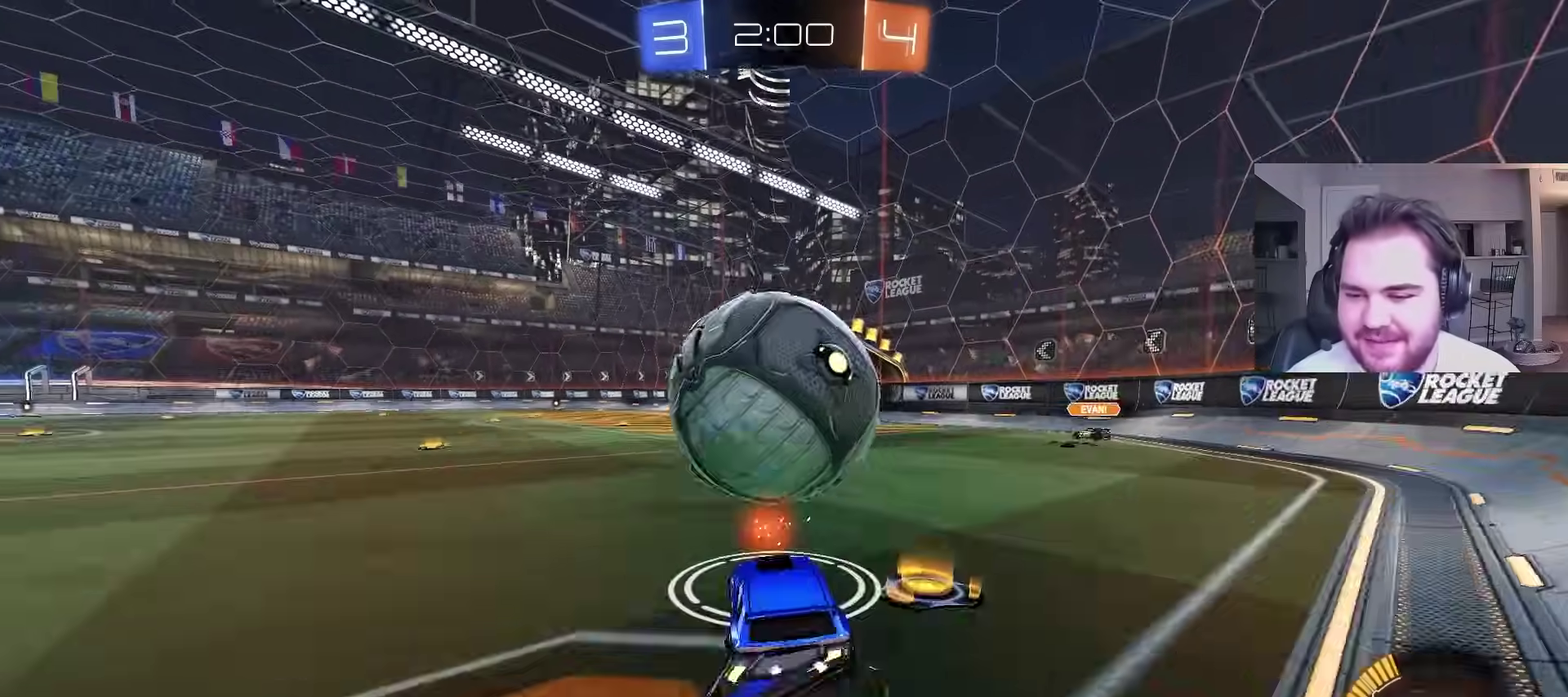
{"buttons": ["CIRCLE"], "left_stick": "down-left", "right_stick": "center", "events": [[117, "CIRCLE", "down"], [133, "CROSS", "up"], [283, "CIRCLE", "up"], [317, "left_stick", "down-left"], [367, "CIRCLE", "down"]]}
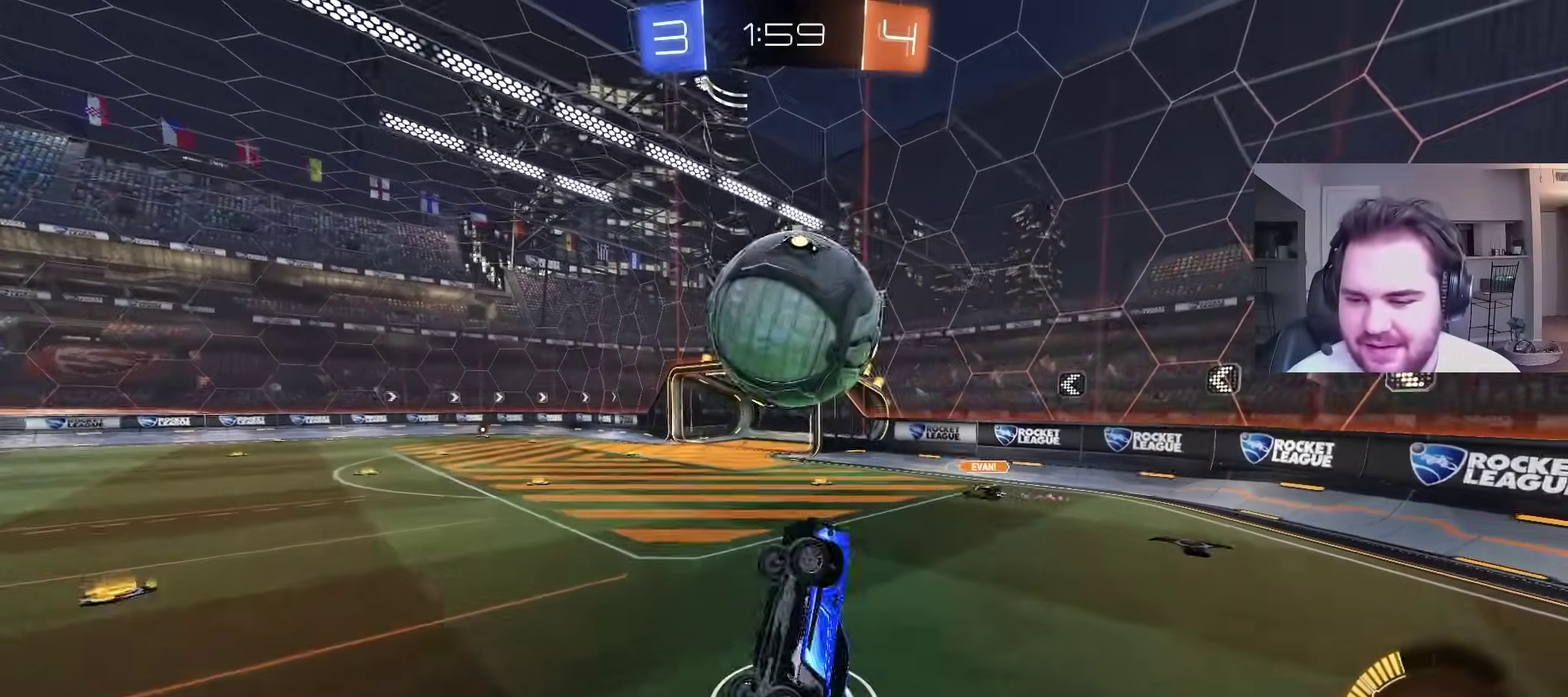
{"buttons": [], "left_stick": "up", "right_stick": "center", "events": [[117, "left_stick", "up-right"], [167, "left_stick", "up"], [367, "CIRCLE", "up"]]}